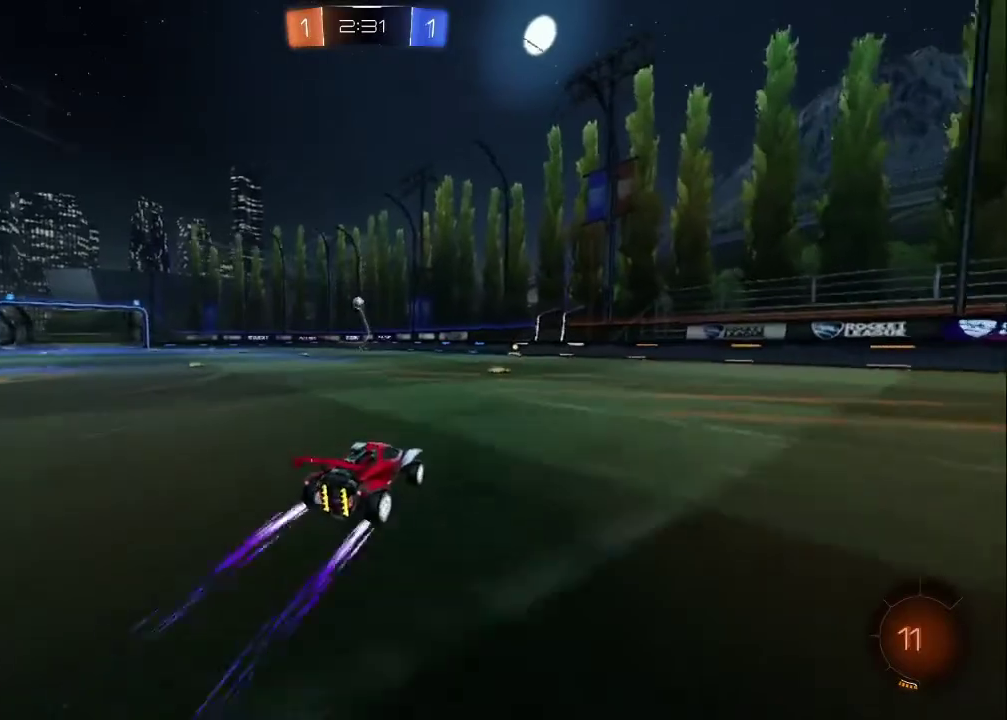
Gameplay with a controller (PlayStation layout); each line is a JSON object with the inputs held at the frame after it. "events" lists button and stick changes between this image and that frame as [ms after this image, input, new state], when the widget could be followed in between. Not read: L1.
{"buttons": ["R2"], "left_stick": "center", "right_stick": "center", "events": [[217, "CIRCLE", "down"], [267, "left_stick", "left"], [333, "left_stick", "center"], [367, "CIRCLE", "up"]]}
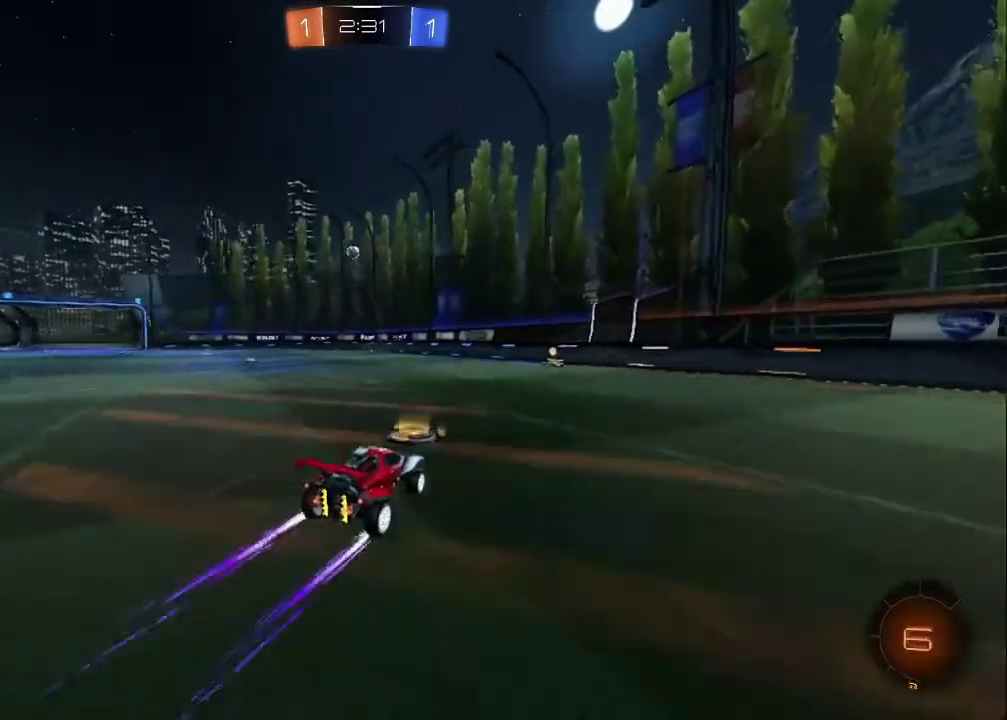
{"buttons": ["CIRCLE", "R2"], "left_stick": "center", "right_stick": "center", "events": [[50, "CIRCLE", "down"]]}
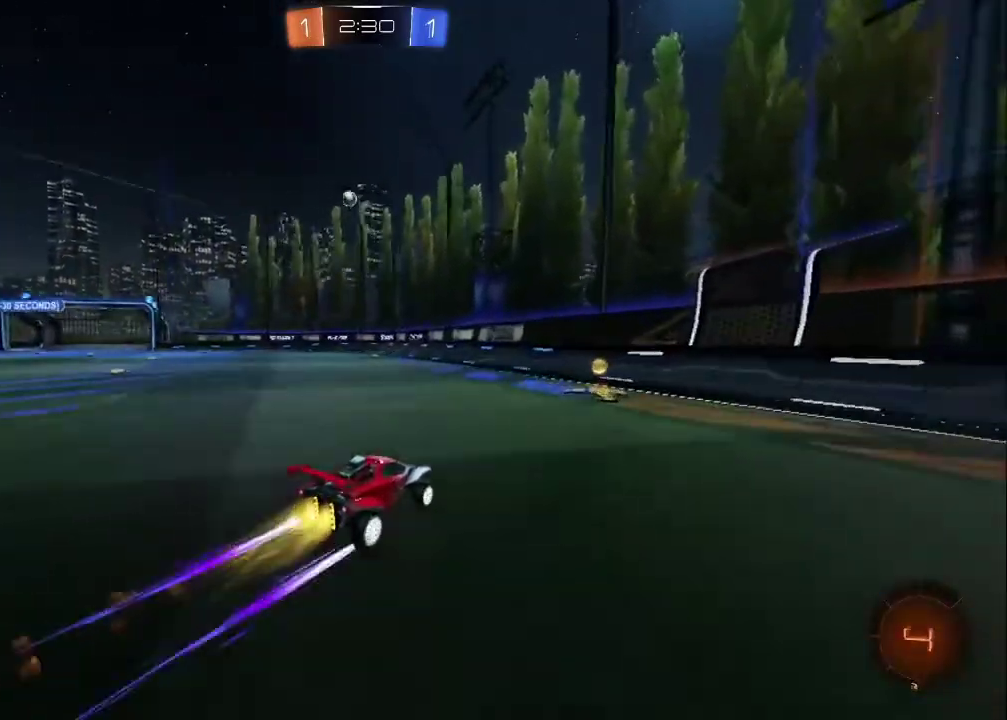
{"buttons": ["L2"], "left_stick": "up-left", "right_stick": "center", "events": [[100, "left_stick", "left"], [267, "CIRCLE", "up"], [283, "left_stick", "down-left"], [333, "left_stick", "left"], [467, "L2", "down"], [467, "R2", "up"], [500, "left_stick", "up-left"]]}
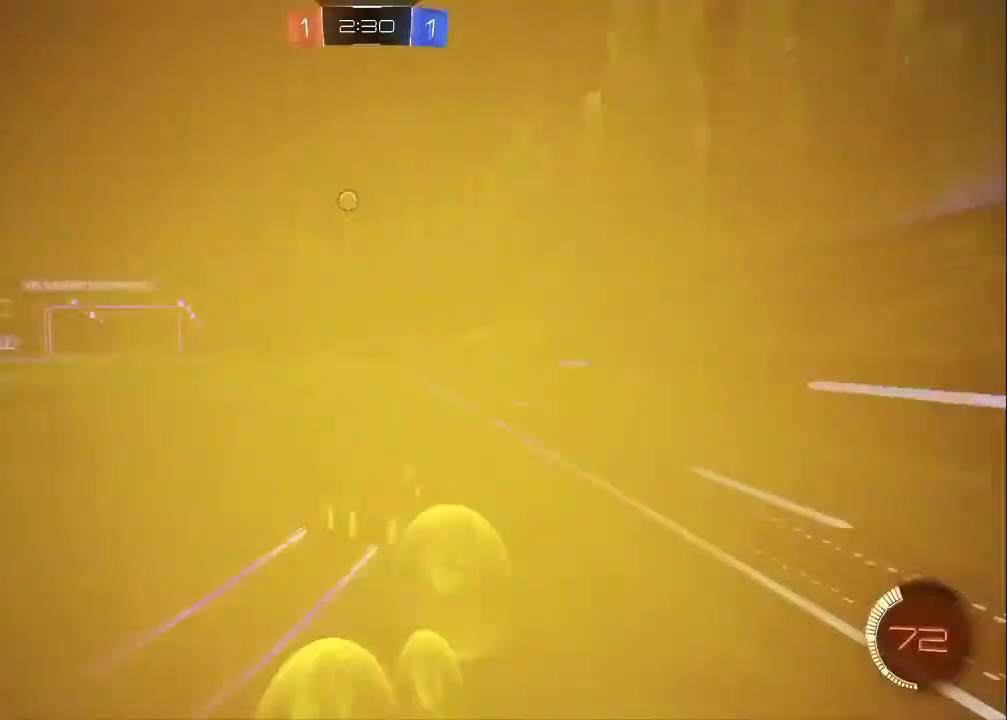
{"buttons": ["L2"], "left_stick": "down-right", "right_stick": "center", "events": [[217, "left_stick", "center"], [283, "left_stick", "down-right"]]}